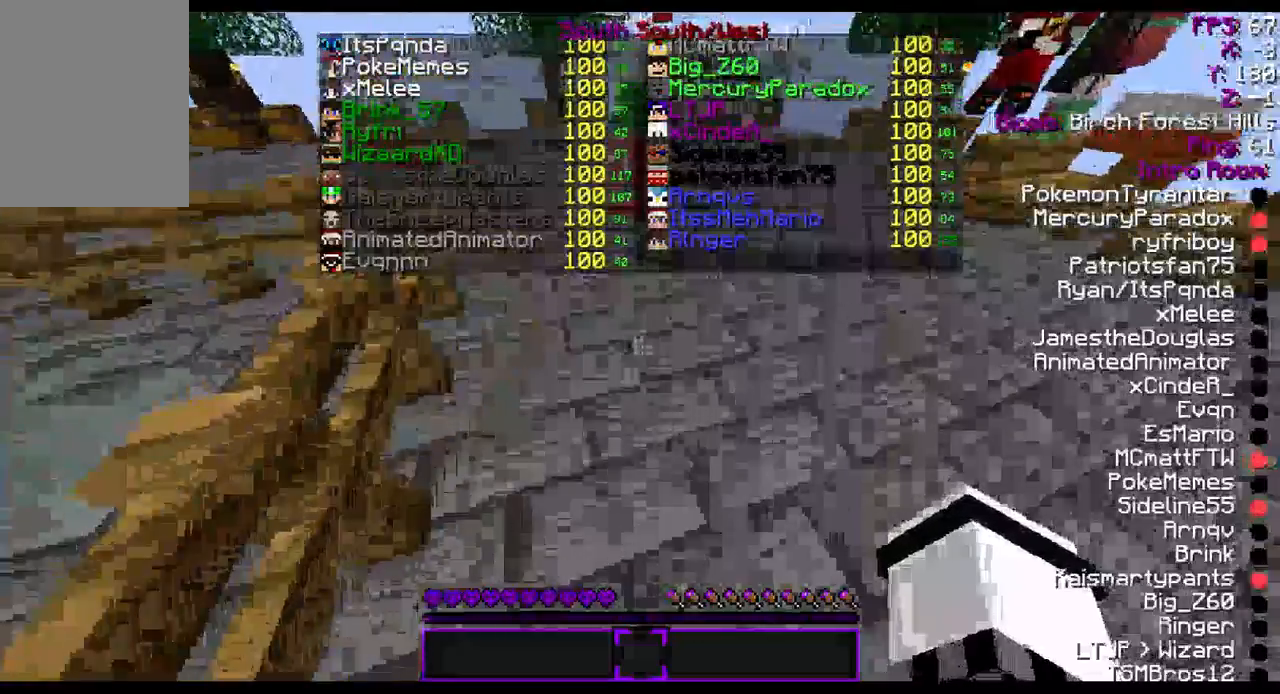
Gameplay with keyboard and mouse; each line is a JSON object with the keys and mouse buttons held at the frame after it. "events" lists presses ("down") and releases ("up") of "a", "d", "s", "w", "mouse_left" and "mouse_right" between this image and that frame as [ms after this image, input, new state], when the widget could be followed in between. "mouse_left", "mouse_right" = the "left", "right" buttons of the "mouse" list. No other keys are recorded. Fast repeated clicks can show as one long hold. Mouse movement is not recorded.
{"keys": ["s"], "mouse": [], "events": [[167, "s", "down"]]}
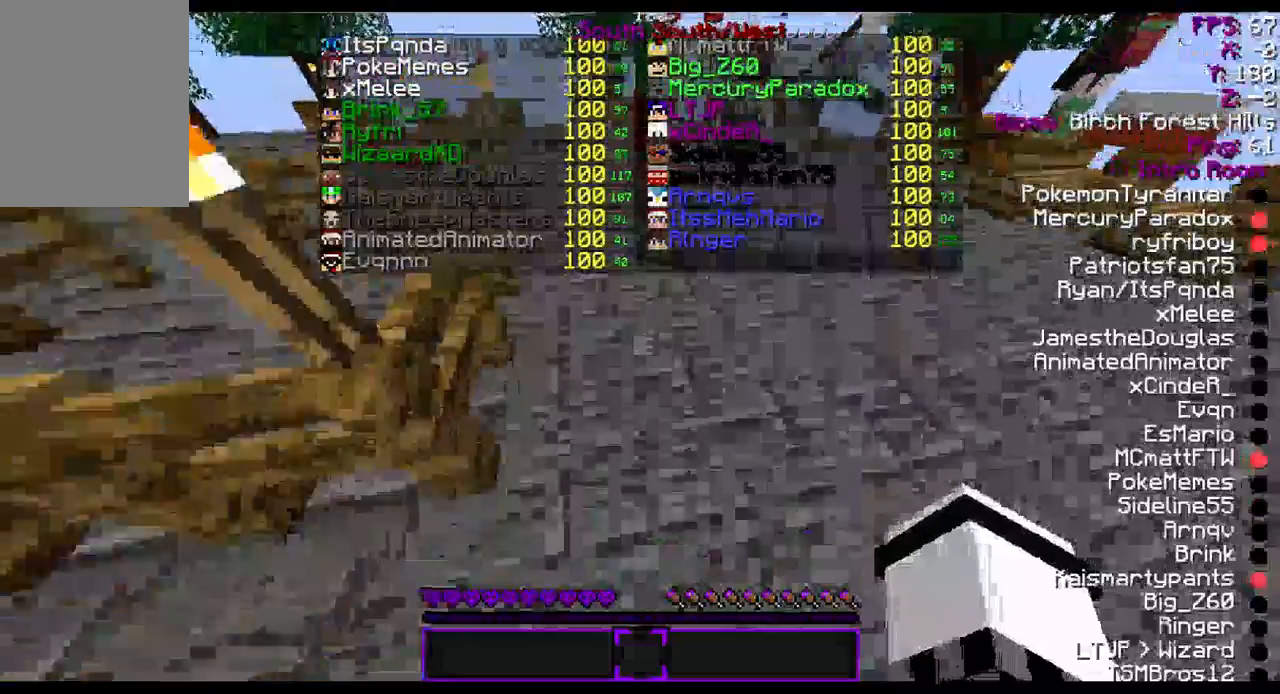
{"keys": [], "mouse": [], "events": [[300, "s", "up"]]}
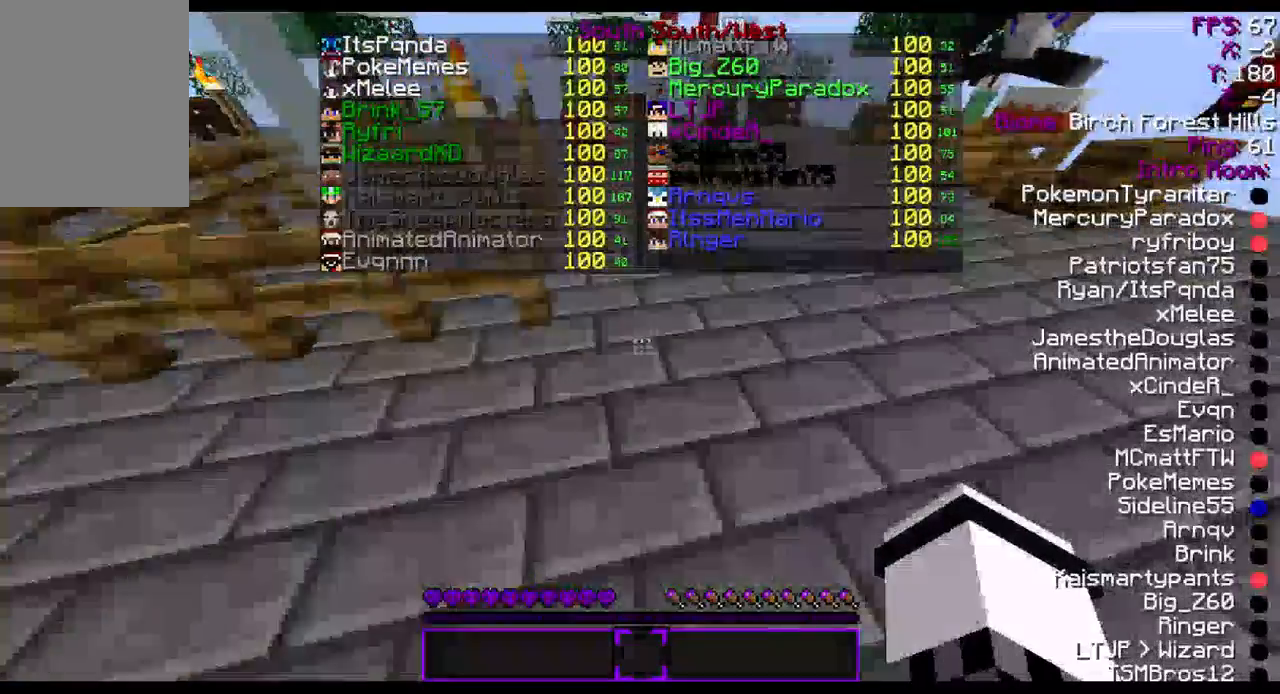
{"keys": ["a"], "mouse": [], "events": [[100, "a", "down"], [400, "mouse_left", "down"], [500, "mouse_left", "up"]]}
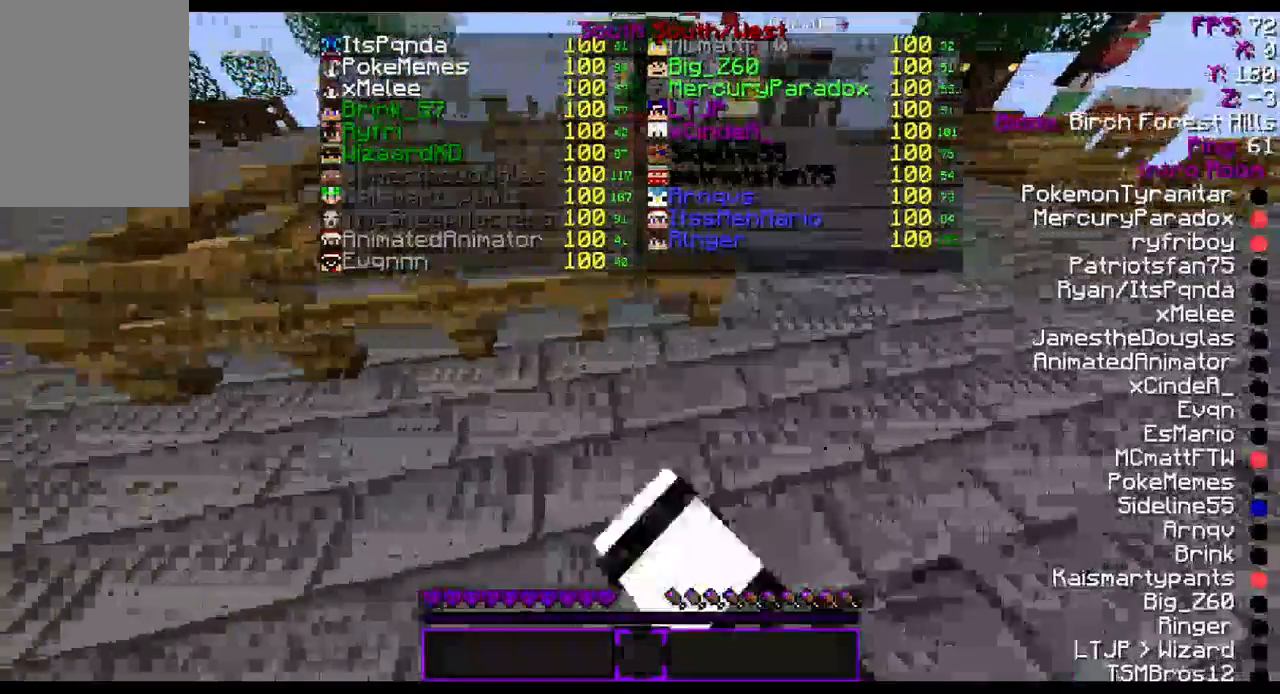
{"keys": ["a"], "mouse": [], "events": []}
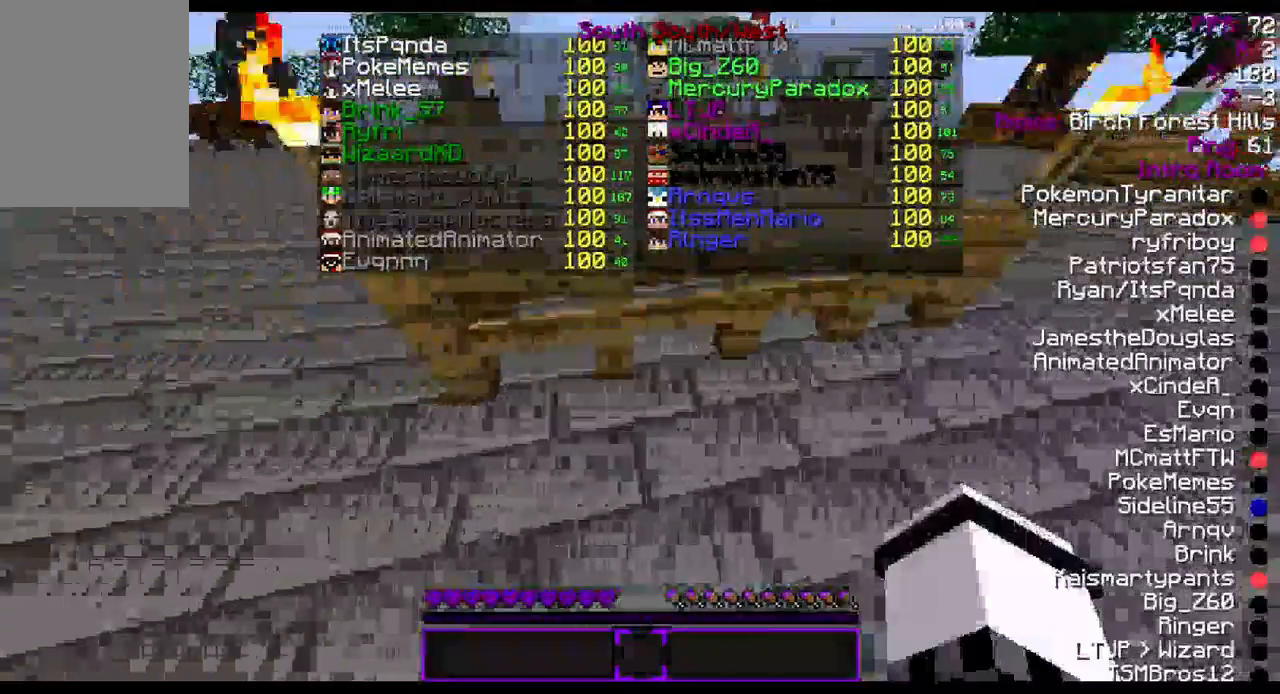
{"keys": ["a"], "mouse": [], "events": [[200, "mouse_right", "down"], [500, "mouse_right", "up"]]}
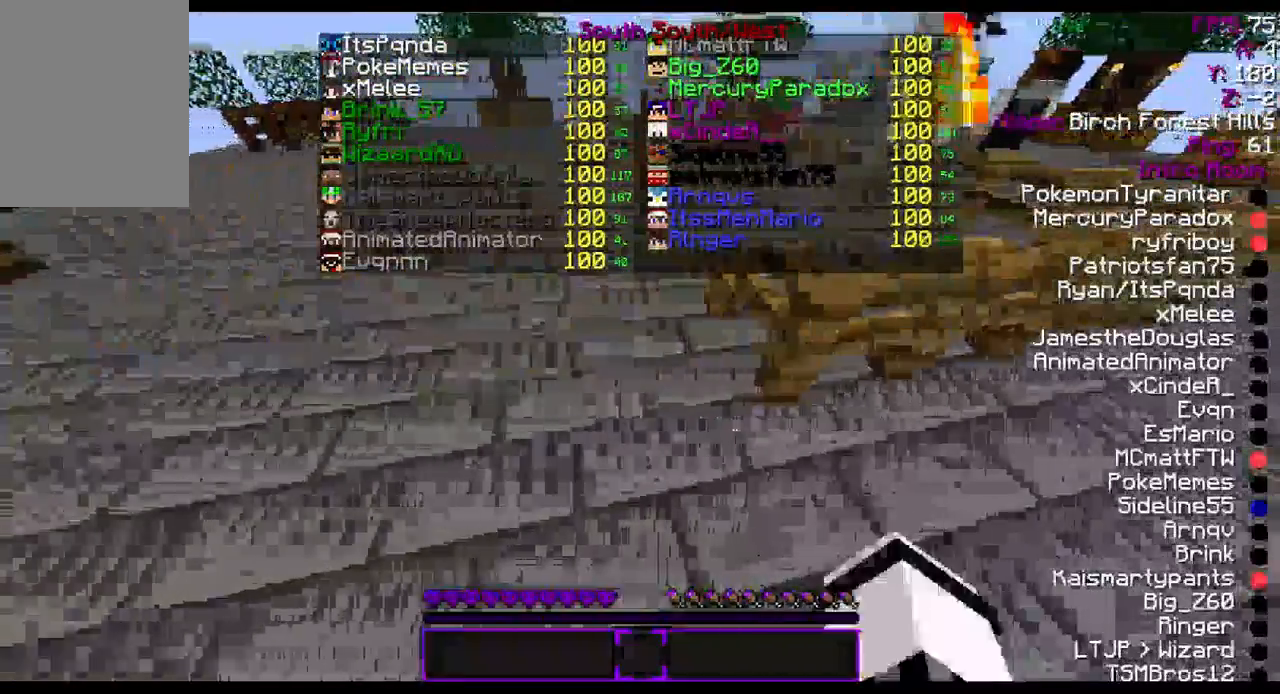
{"keys": [], "mouse": [], "events": [[133, "a", "up"]]}
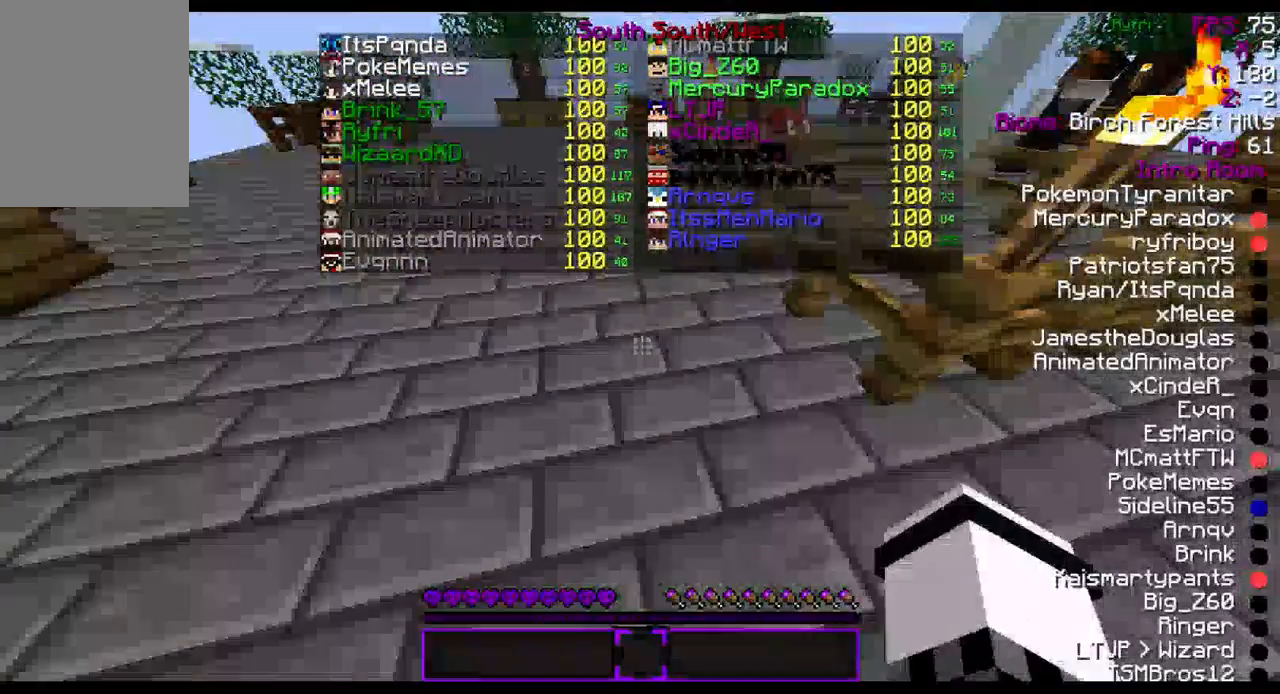
{"keys": [], "mouse": ["left"], "events": [[200, "mouse_right", "down"], [333, "mouse_right", "up"], [400, "mouse_left", "down"]]}
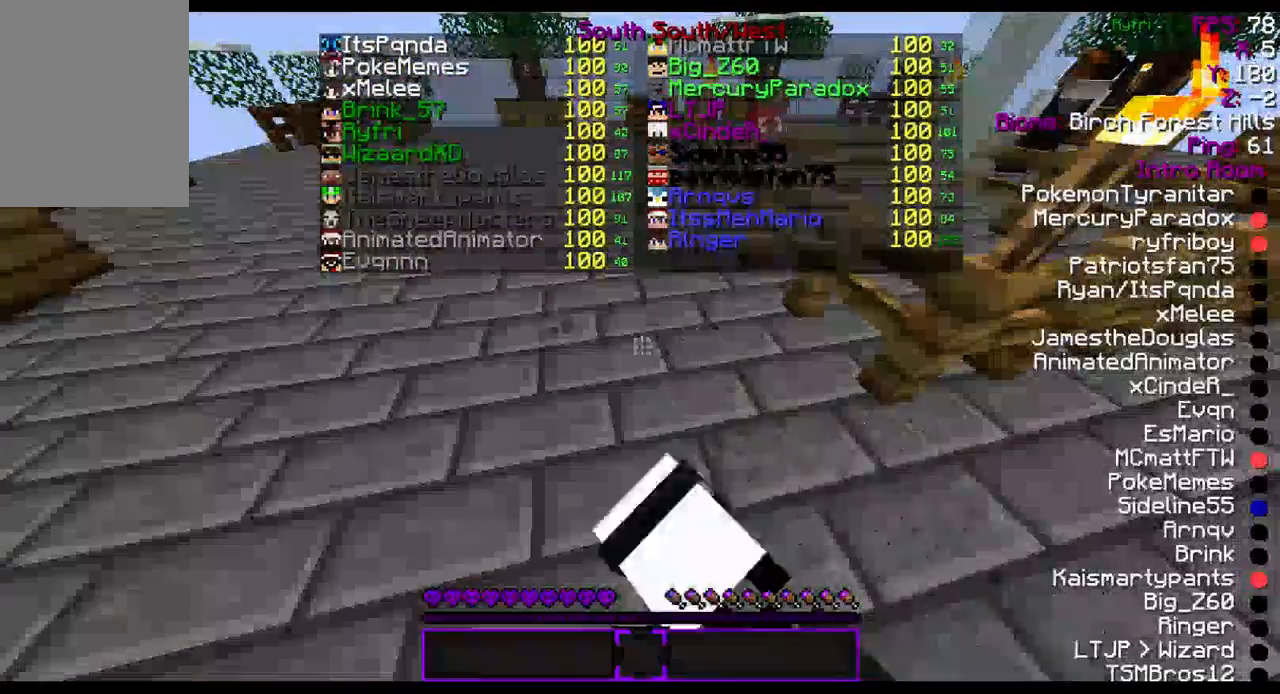
{"keys": [], "mouse": ["left"], "events": [[67, "mouse_left", "up"], [100, "mouse_left", "down"], [200, "mouse_left", "up"], [300, "mouse_left", "down"], [400, "mouse_left", "up"], [500, "mouse_left", "down"]]}
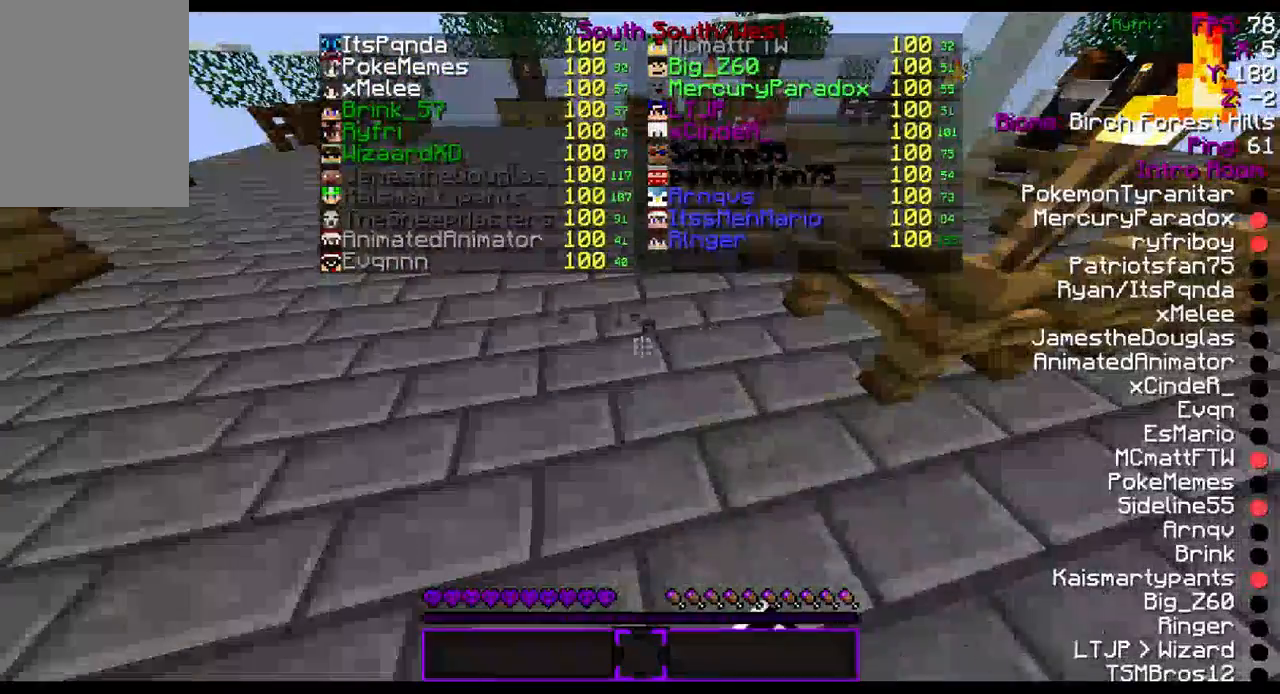
{"keys": ["w"], "mouse": [], "events": [[33, "mouse_left", "up"], [200, "w", "down"], [400, "mouse_left", "down"], [500, "mouse_left", "up"]]}
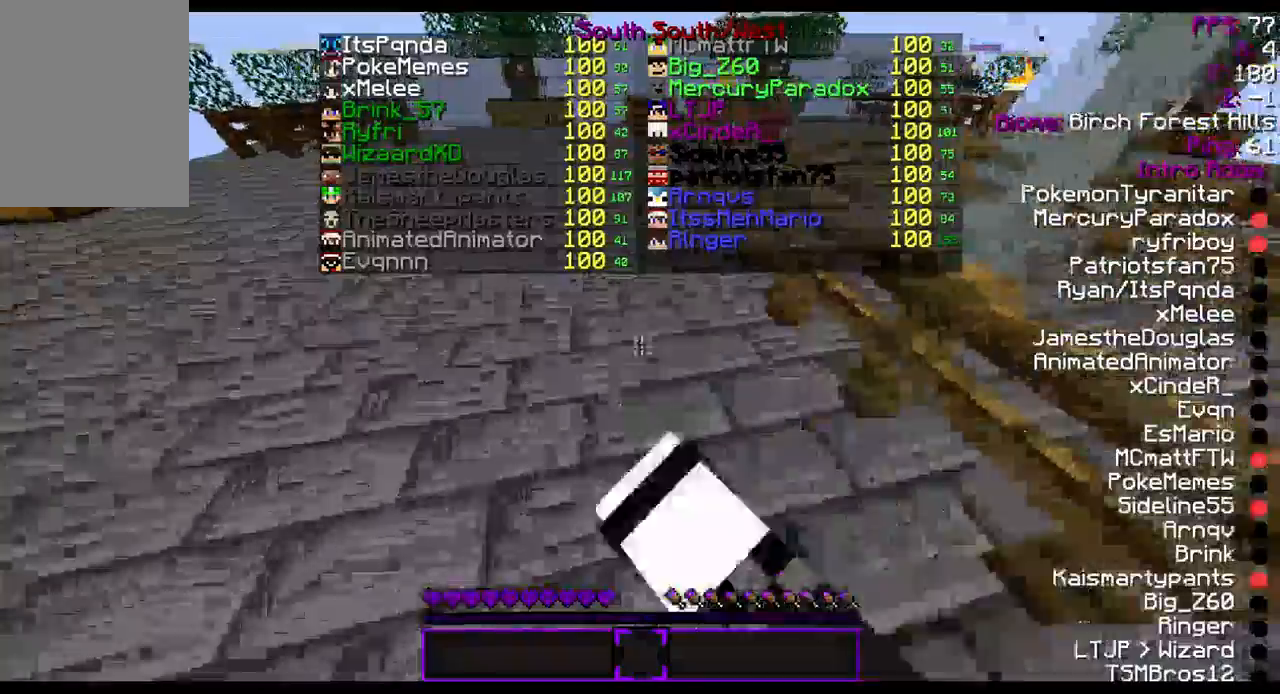
{"keys": ["w"], "mouse": ["left"], "events": [[33, "mouse_left", "down"], [33, "w", "up"], [133, "mouse_left", "up"], [200, "mouse_left", "down"], [200, "w", "down"], [300, "mouse_left", "up"], [333, "mouse_left", "down"], [400, "mouse_left", "up"], [500, "mouse_left", "down"]]}
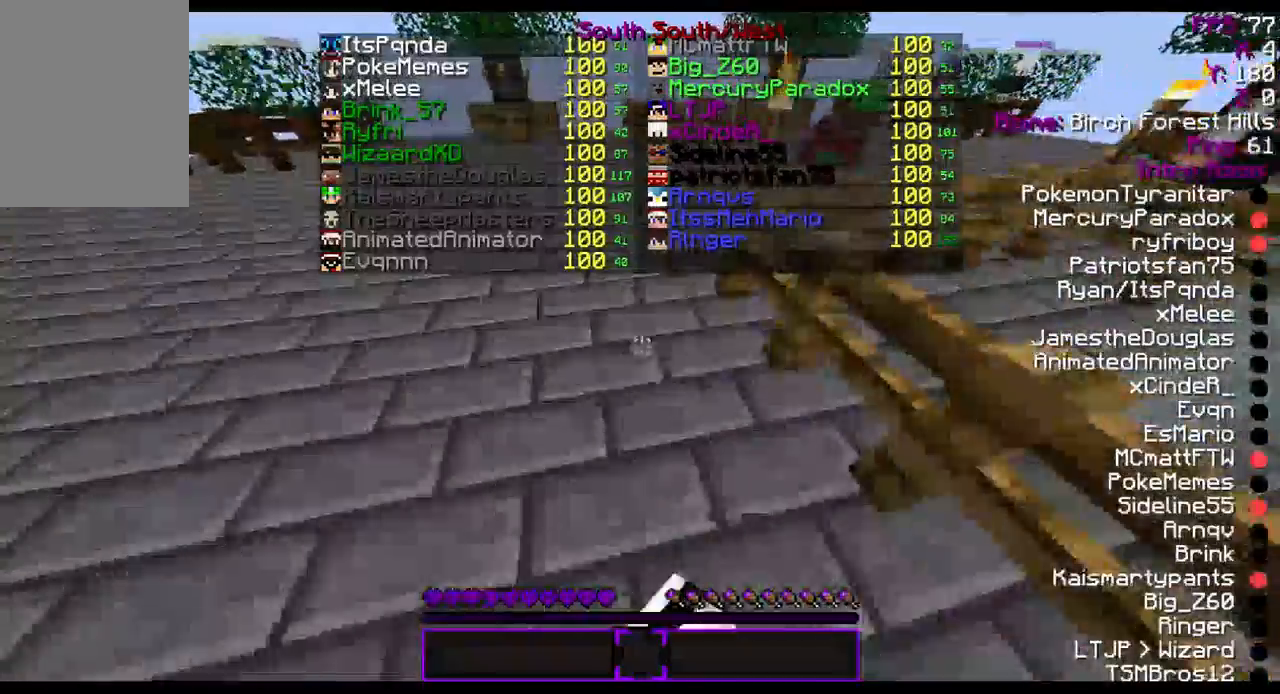
{"keys": ["w"], "mouse": [], "events": [[233, "mouse_left", "up"]]}
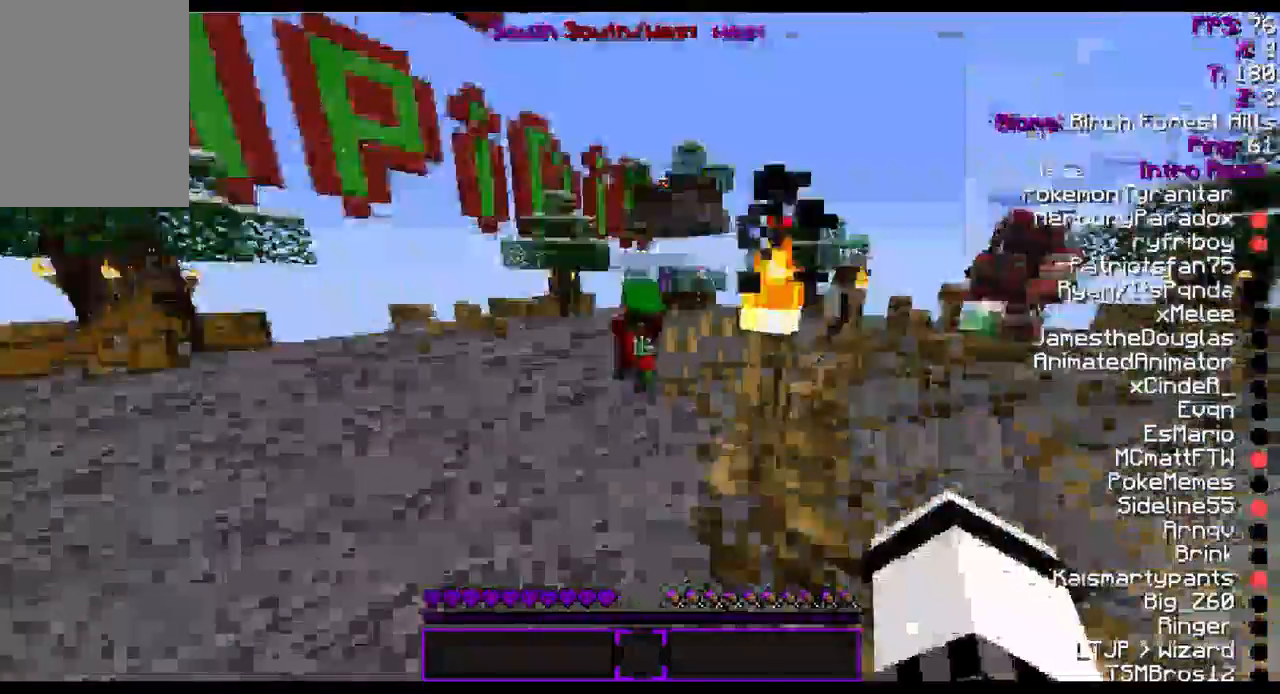
{"keys": ["w"], "mouse": [], "events": []}
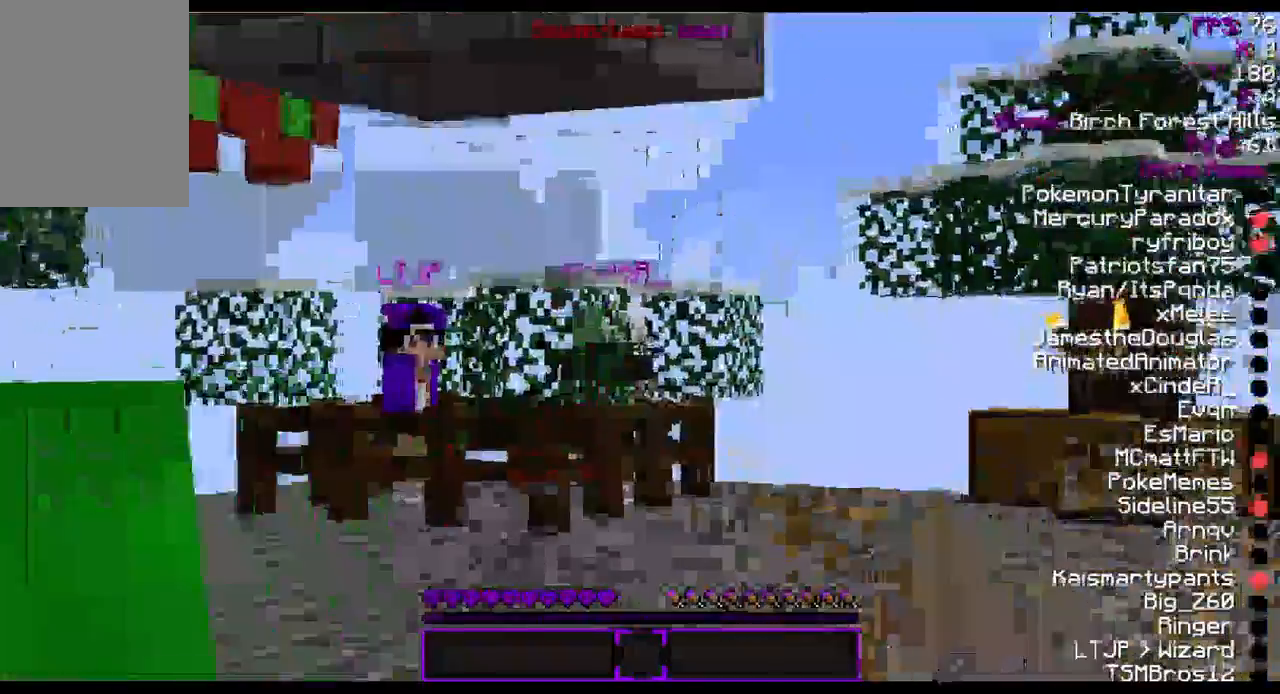
{"keys": ["w"], "mouse": [], "events": []}
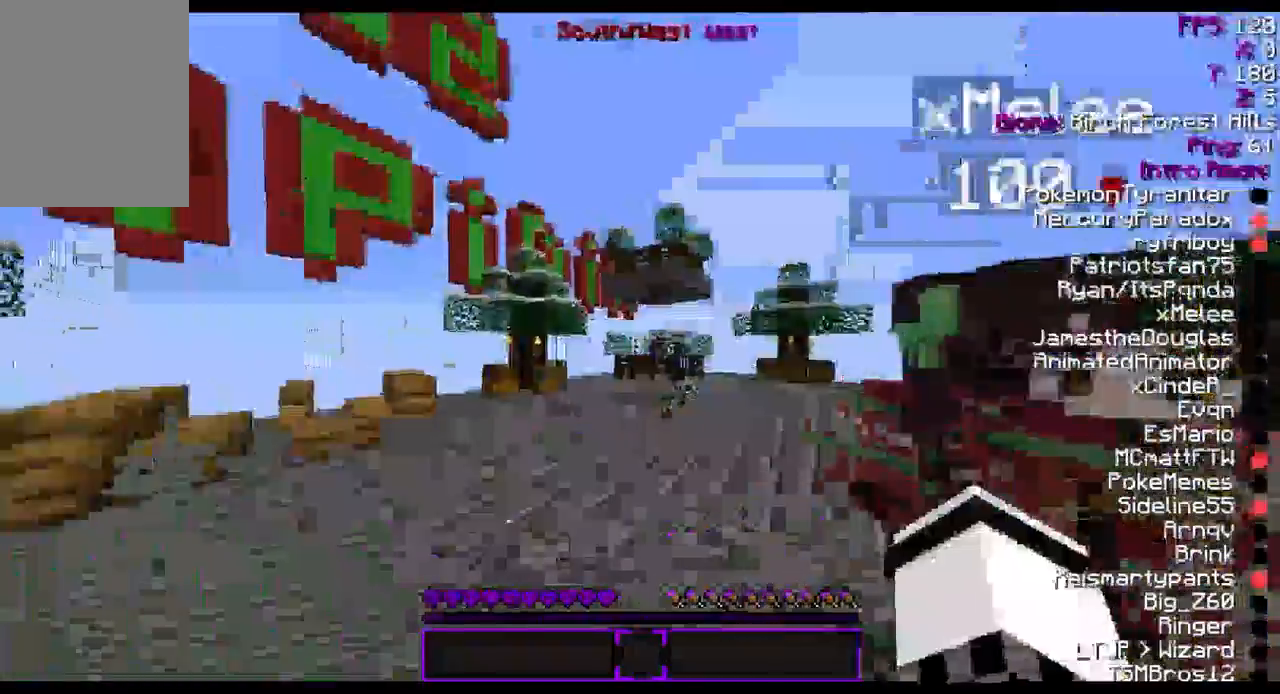
{"keys": ["a", "w"], "mouse": [], "events": [[167, "a", "down"]]}
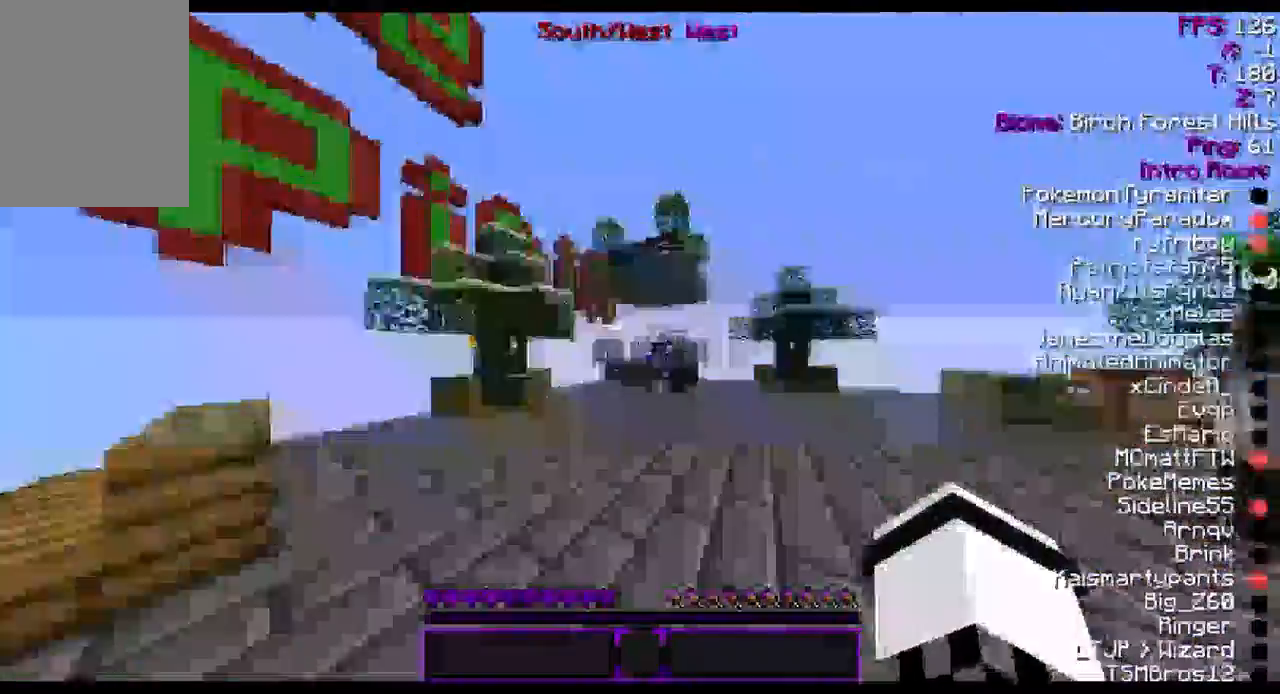
{"keys": [], "mouse": [], "events": [[300, "a", "up"], [433, "w", "up"]]}
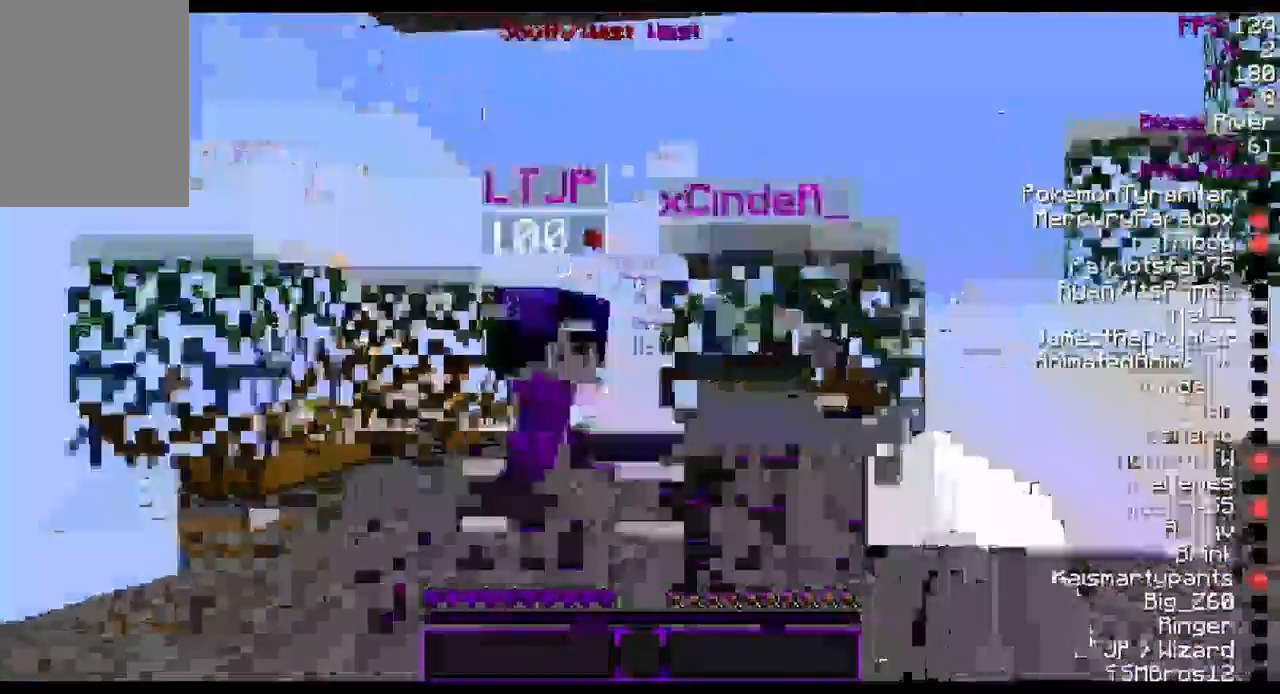
{"keys": [], "mouse": [], "events": []}
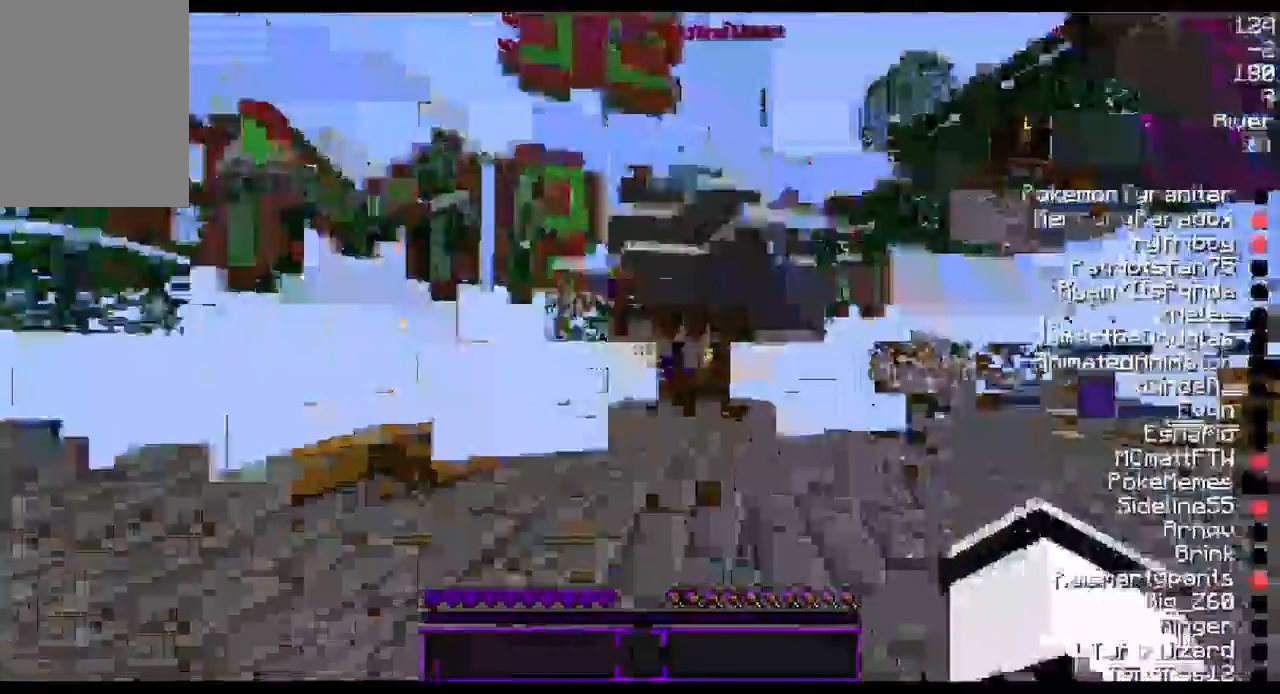
{"keys": [], "mouse": [], "events": []}
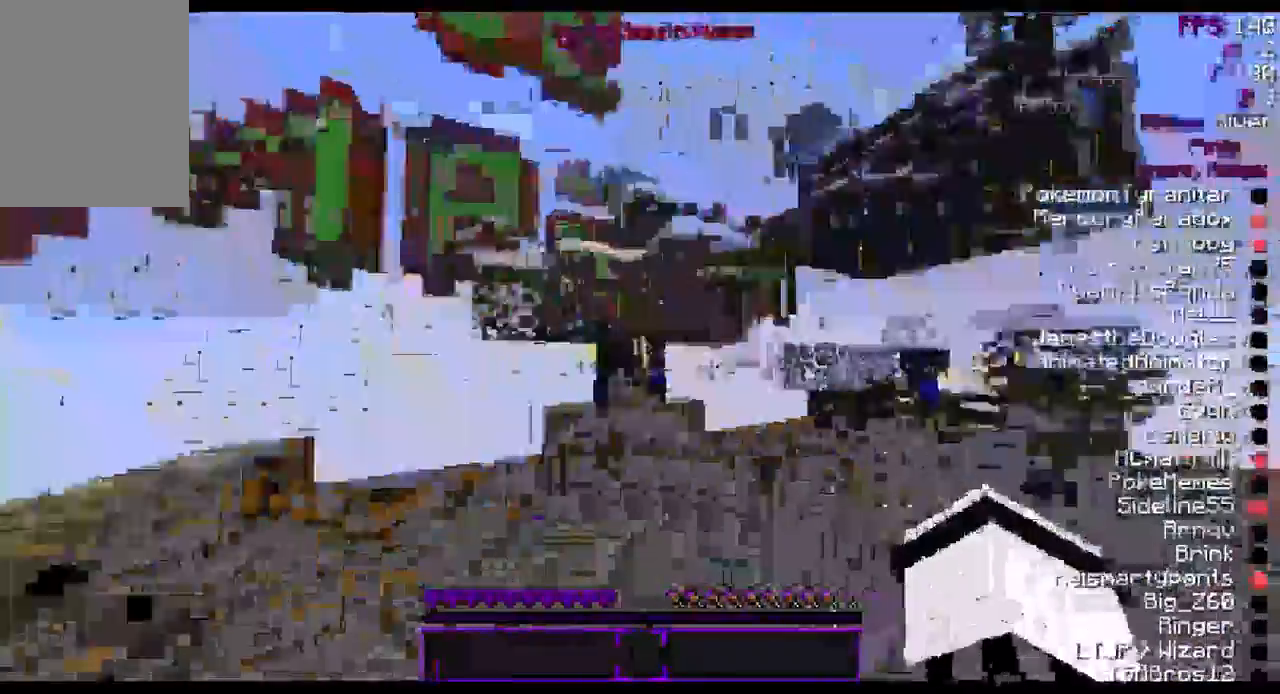
{"keys": ["s"], "mouse": ["left"], "events": [[300, "d", "down"], [333, "mouse_left", "down"], [433, "d", "up"], [433, "mouse_left", "up"], [433, "s", "down"], [500, "mouse_left", "down"]]}
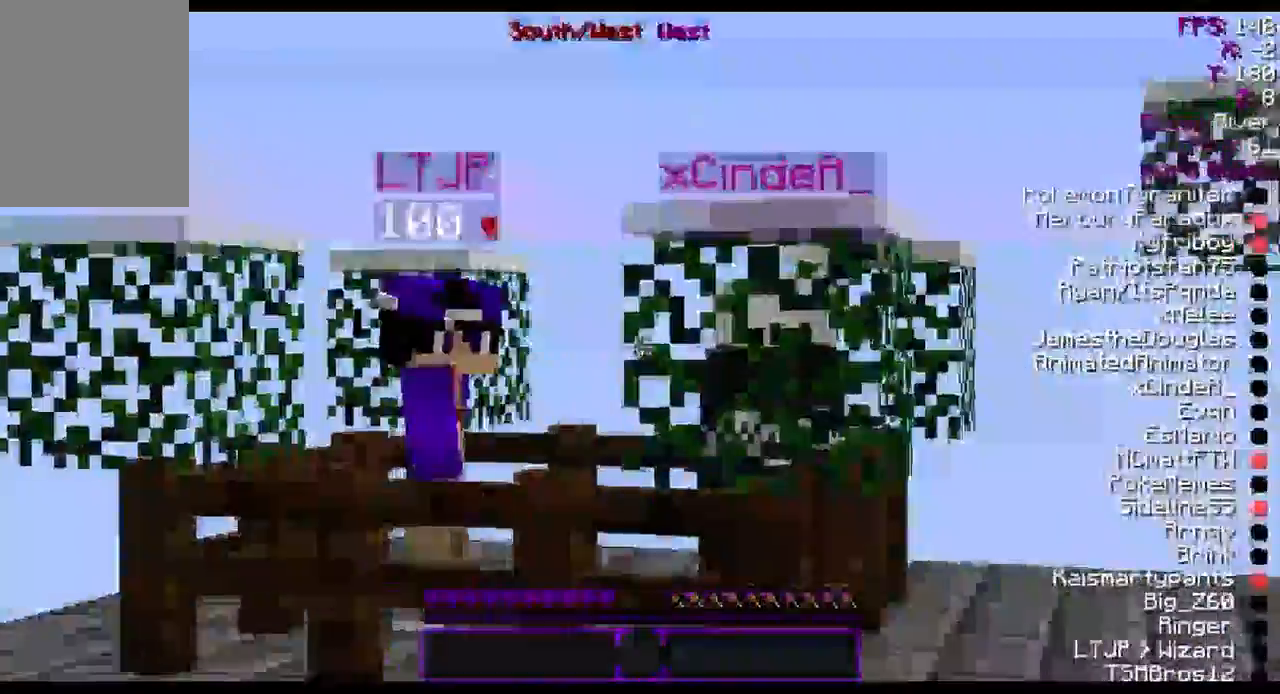
{"keys": ["d"], "mouse": ["left"], "events": [[100, "mouse_left", "up"], [133, "mouse_left", "down"], [233, "mouse_left", "up"], [300, "mouse_left", "down"], [400, "mouse_left", "up"], [433, "d", "down"], [500, "mouse_left", "down"], [500, "s", "up"]]}
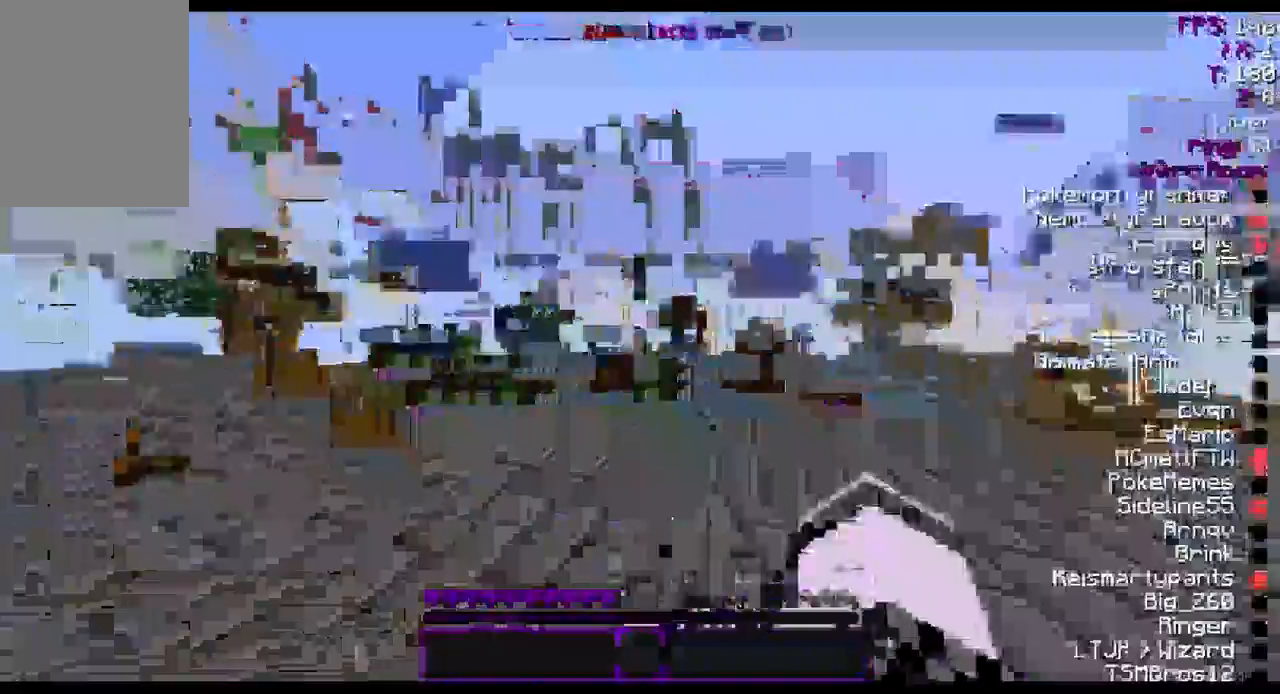
{"keys": ["d", "w"], "mouse": [], "events": [[100, "mouse_left", "up"], [100, "w", "down"]]}
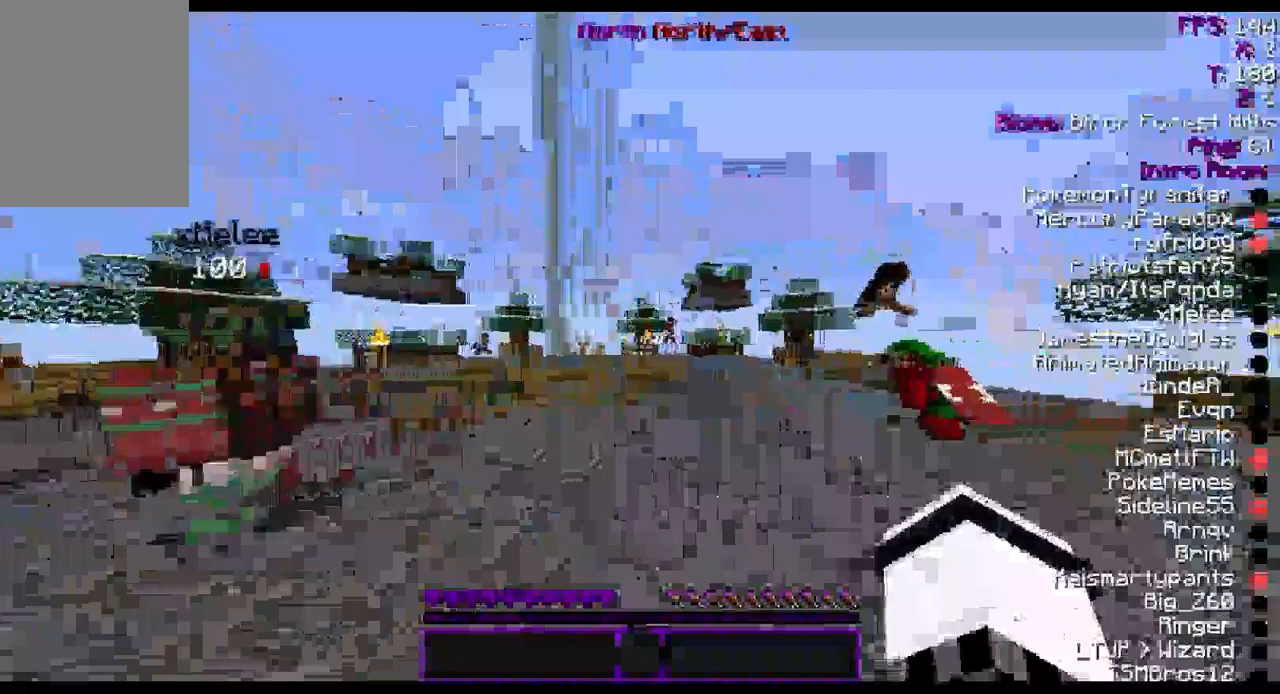
{"keys": [], "mouse": [], "events": [[33, "w", "up"], [100, "d", "up"], [300, "w", "down"], [400, "w", "up"]]}
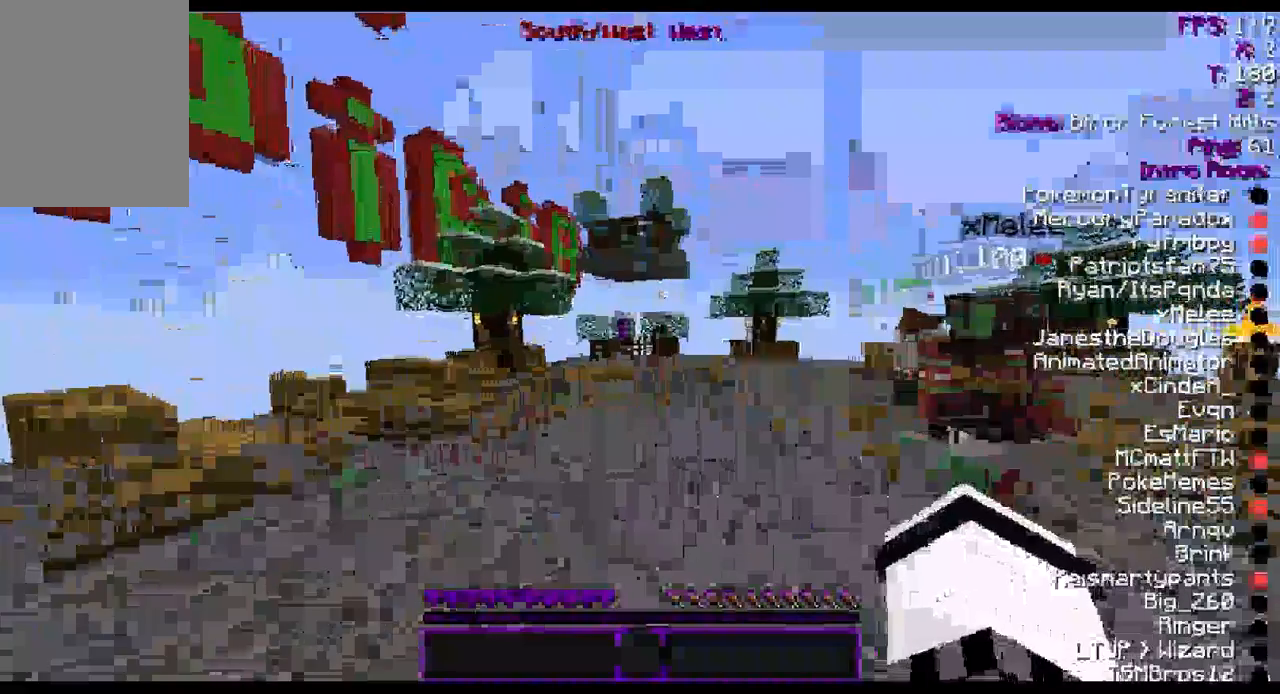
{"keys": ["w"], "mouse": [], "events": [[33, "s", "down"], [333, "s", "up"], [500, "w", "down"]]}
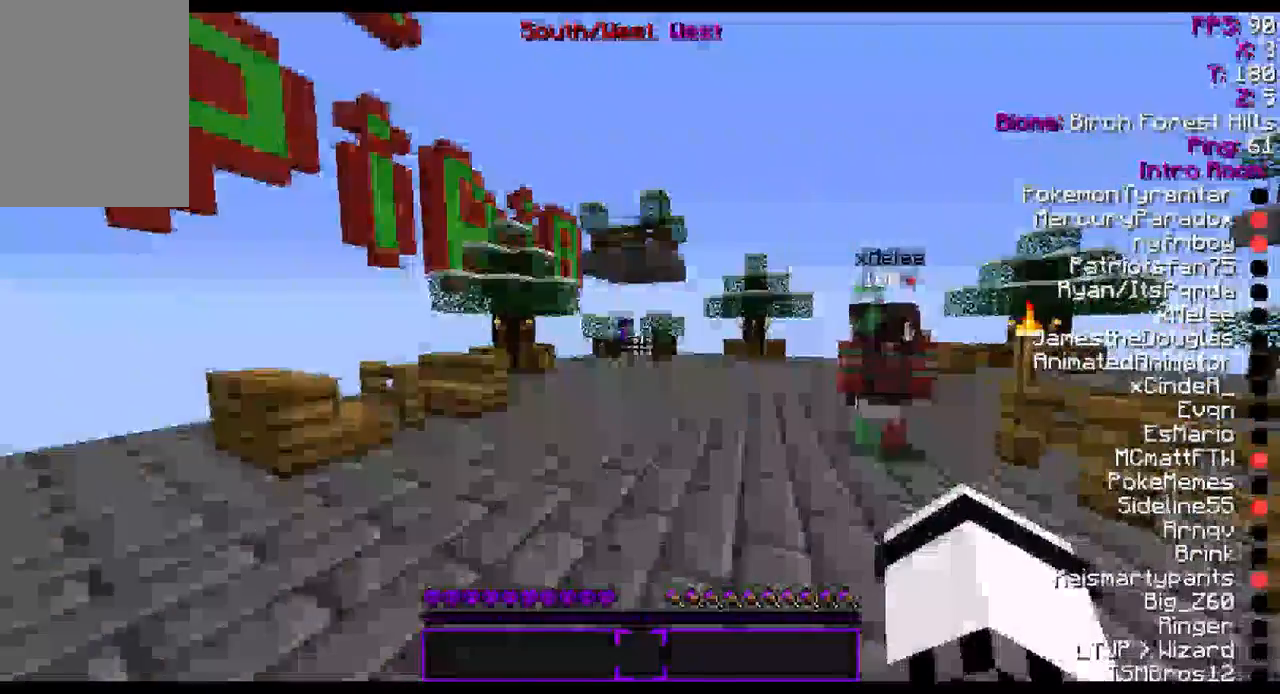
{"keys": ["s"], "mouse": [], "events": [[233, "w", "up"], [400, "s", "down"]]}
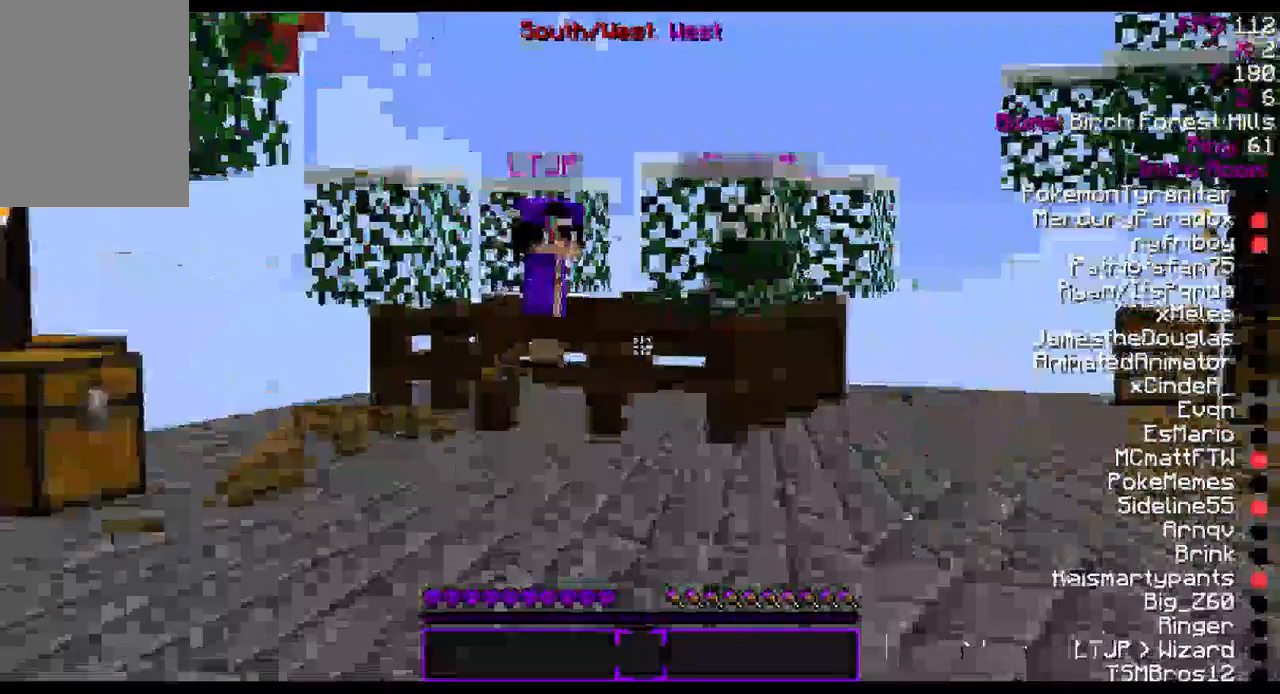
{"keys": ["s"], "mouse": [], "events": [[100, "s", "up"], [500, "s", "down"]]}
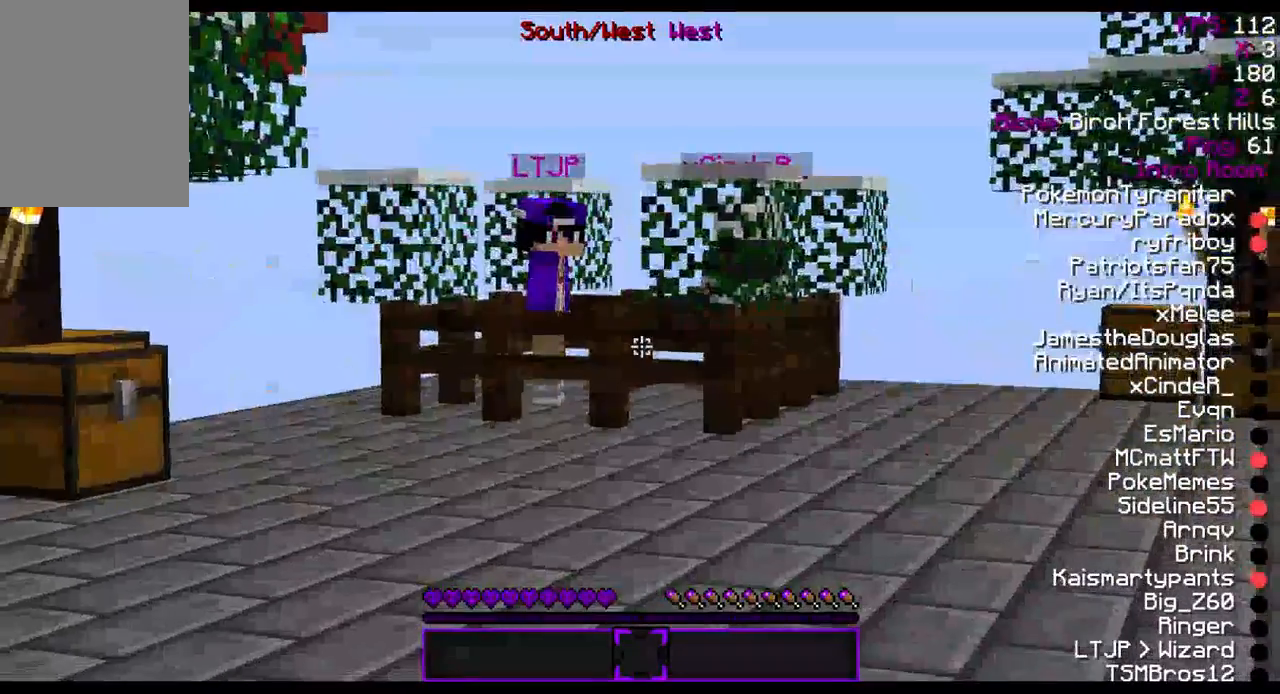
{"keys": ["w"], "mouse": [], "events": [[133, "s", "up"], [333, "w", "down"]]}